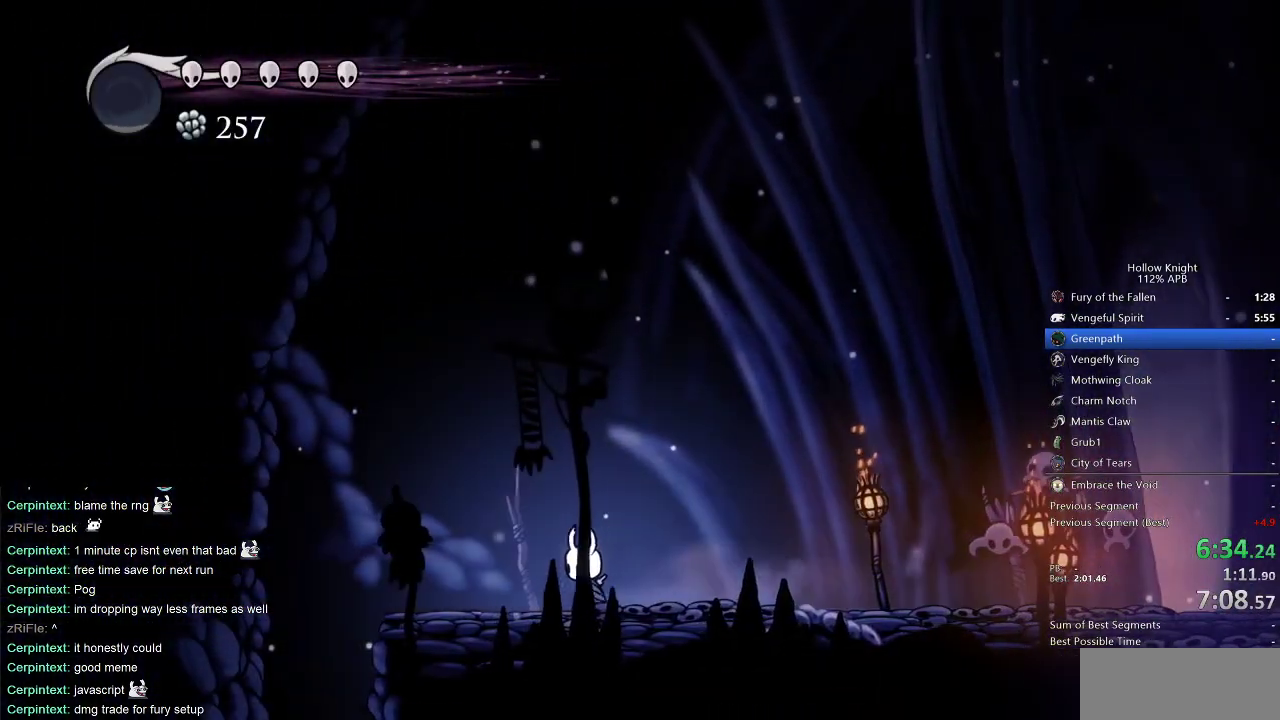
Gameplay with keyboard; each line is a JSON object with the keys held at the frame after it. "events" lists presses ("down") and releases ("up") of "cdash", "dash", "dnail", "down", "heal", "inv", "jump", "left", "nail", "right", "spell" and "up" between this image and that frame as [ms after this image, input, new state], when the widget could be followed in between. No other keys are recorded. Mouse input is not recorded. Key names are as the overlay labels them; some are game actions (e.g. jump) rather than physical keys.
{"keys": ["left"], "events": []}
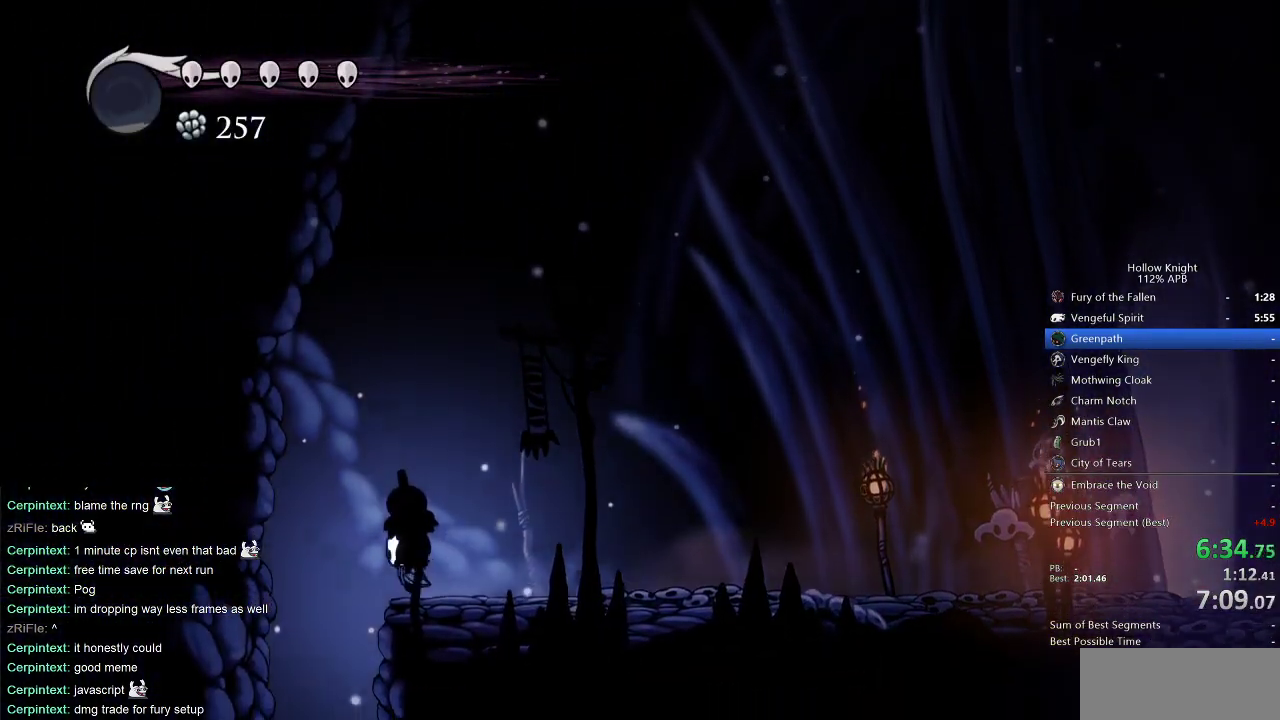
{"keys": [], "events": [[117, "inv", "down"], [167, "left", "up"], [217, "inv", "up"]]}
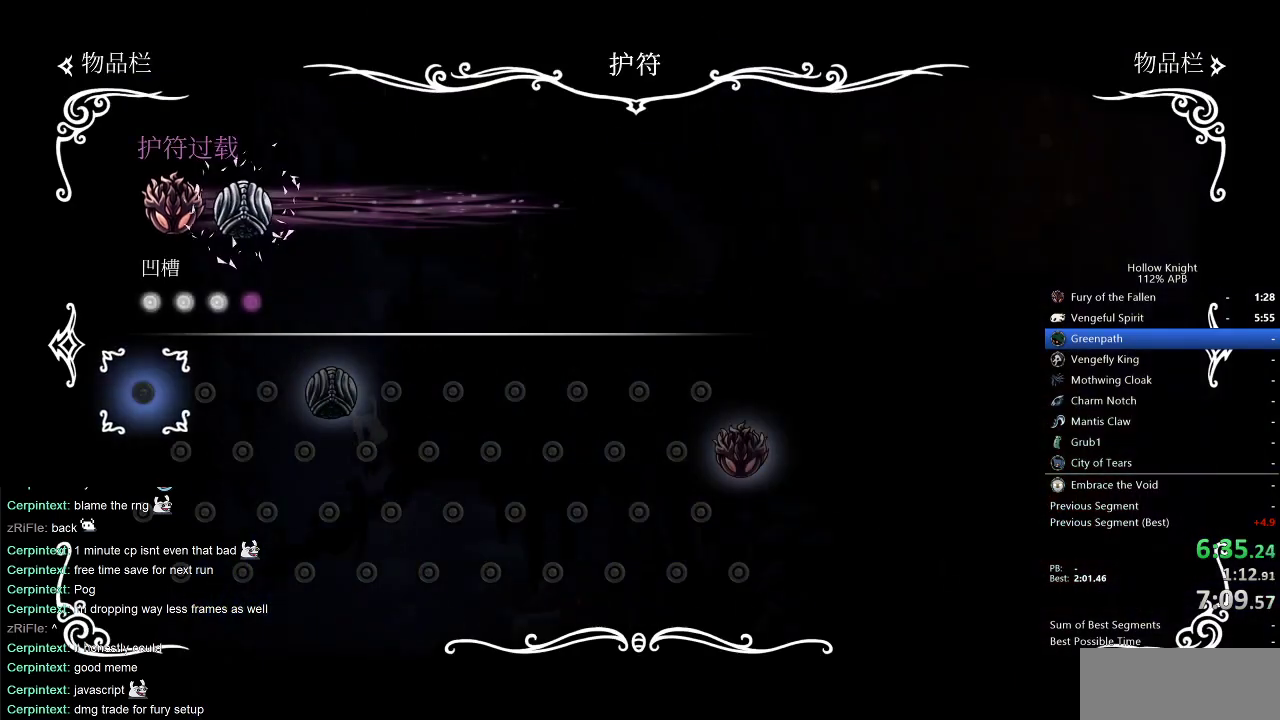
{"keys": ["right"], "events": [[133, "inv", "down"], [183, "inv", "up"], [417, "right", "down"]]}
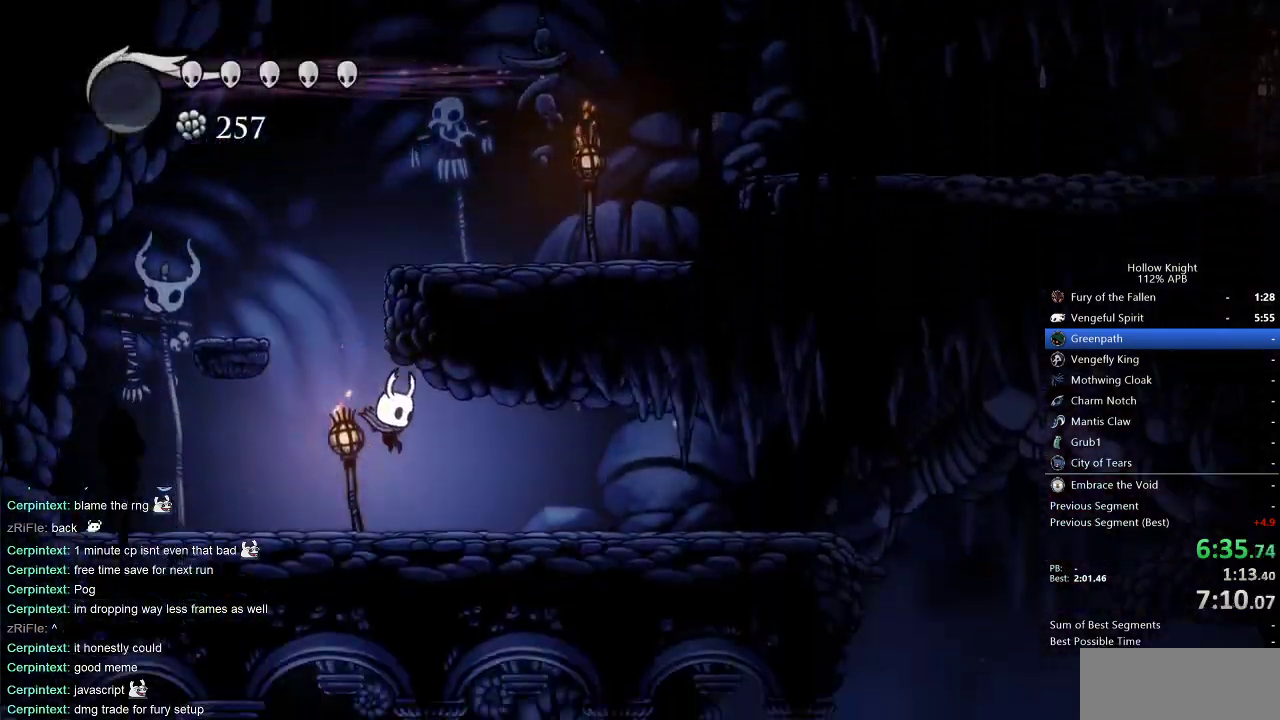
{"keys": ["right"], "events": []}
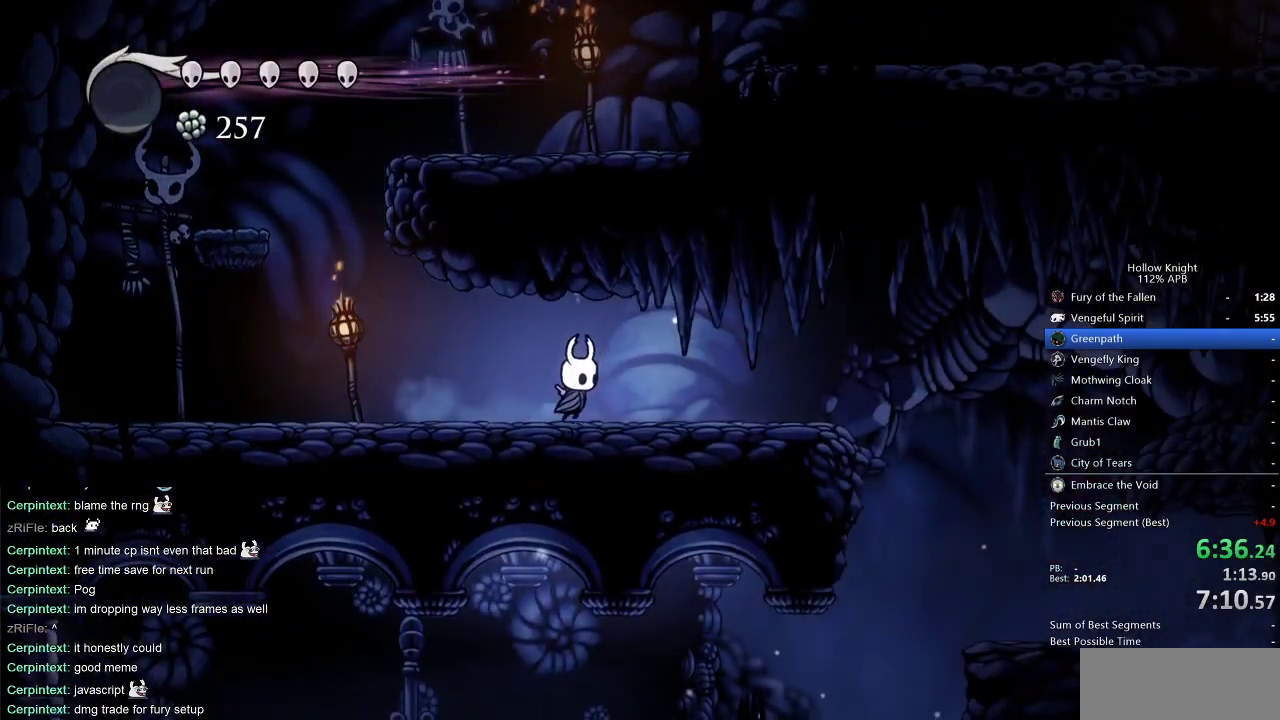
{"keys": ["jump", "right"], "events": [[400, "jump", "down"]]}
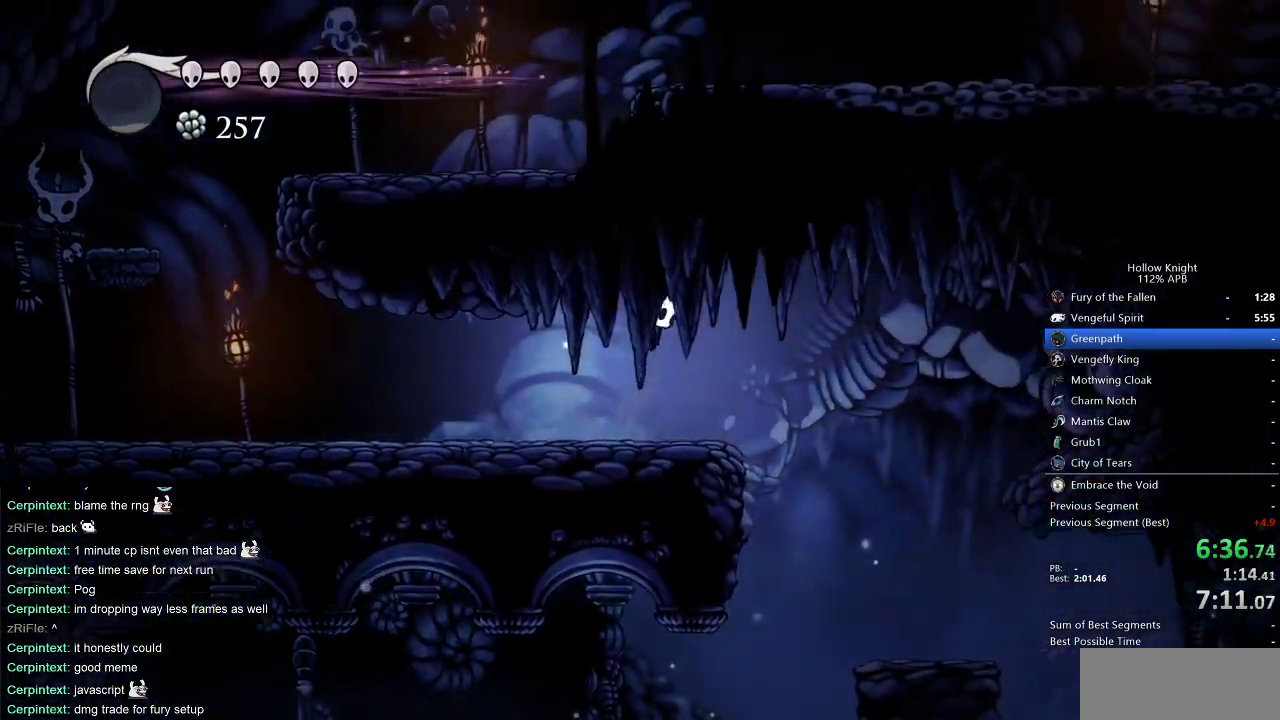
{"keys": ["left"], "events": [[50, "jump", "up"], [417, "left", "down"], [417, "right", "up"]]}
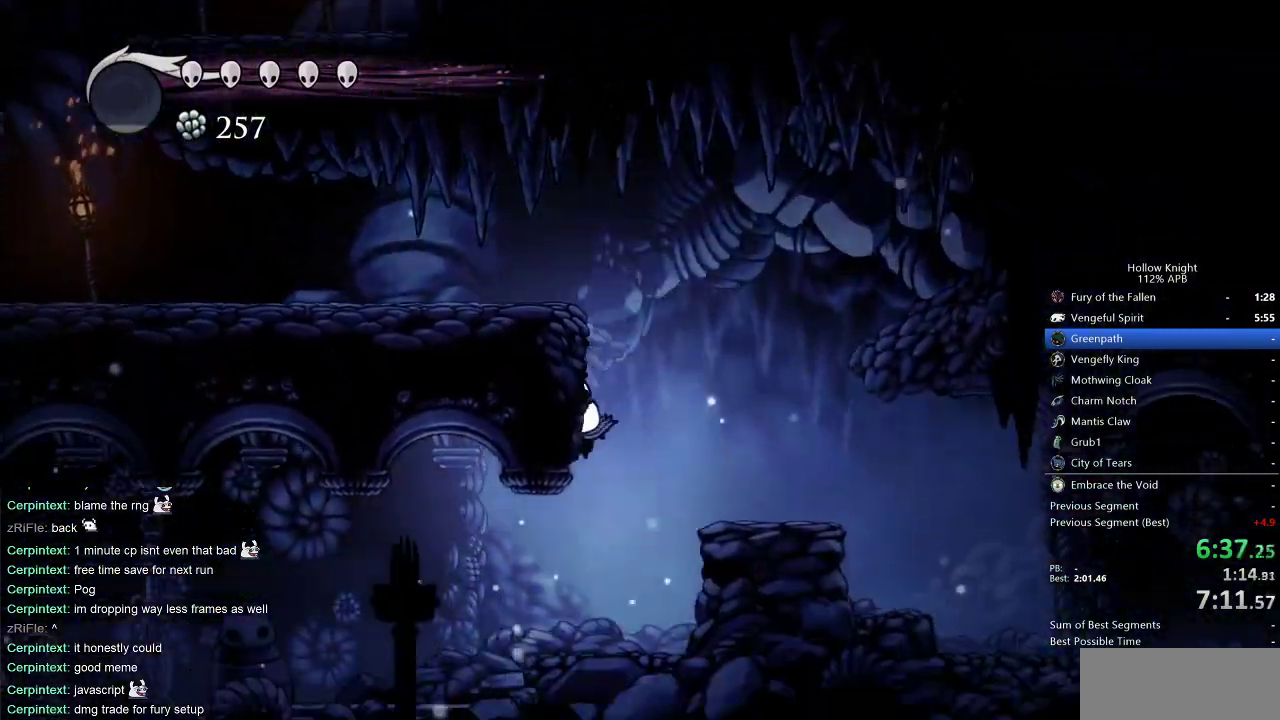
{"keys": ["left"], "events": []}
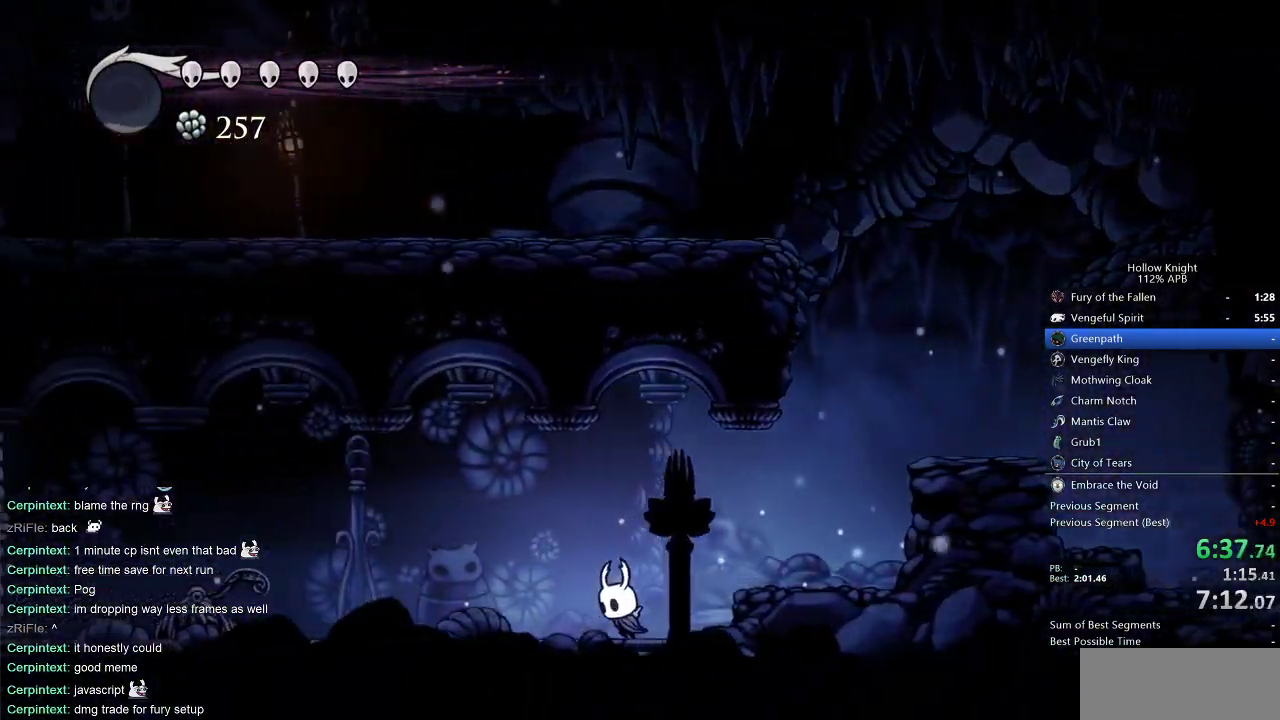
{"keys": ["left"], "events": []}
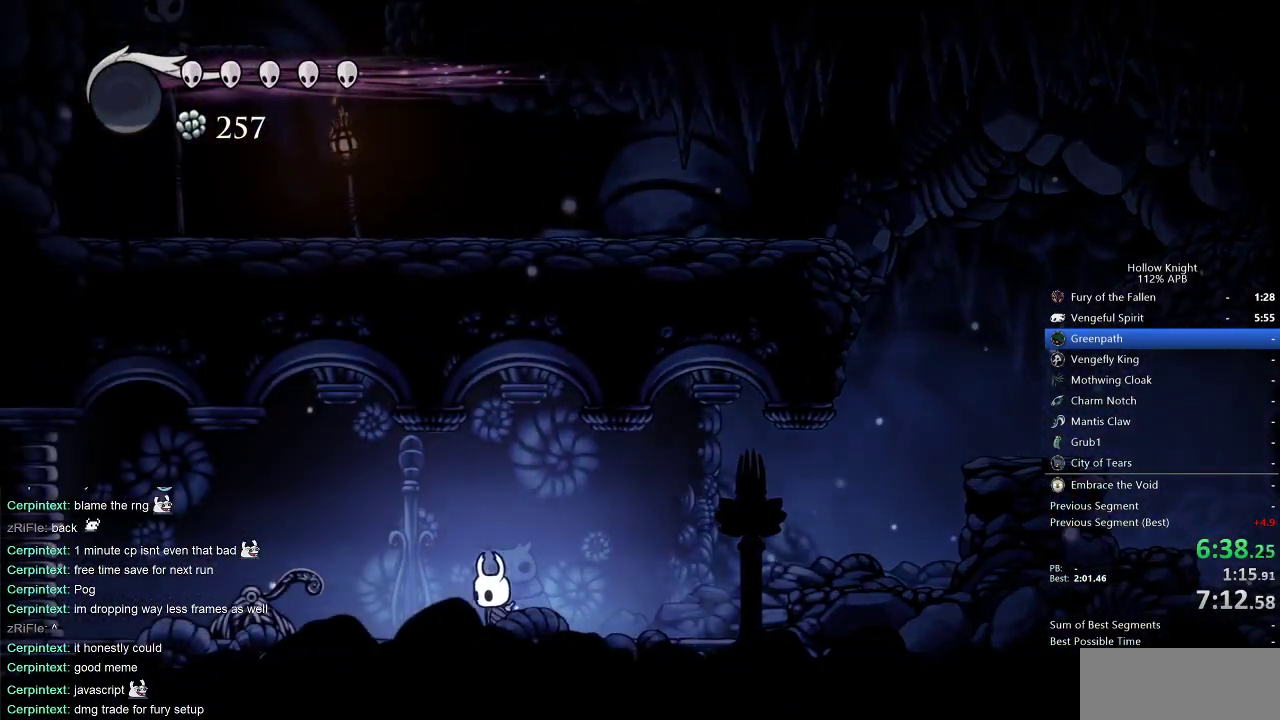
{"keys": ["left"], "events": [[50, "nail", "down"], [183, "nail", "up"]]}
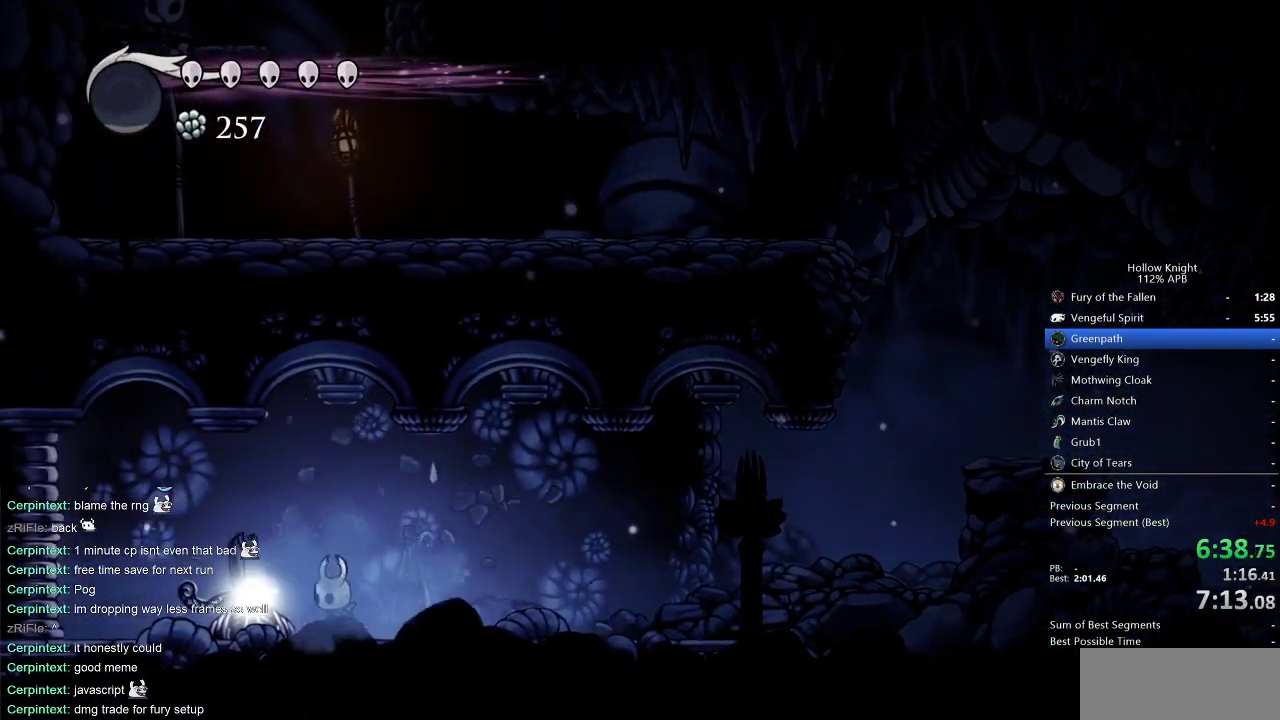
{"keys": ["left"], "events": []}
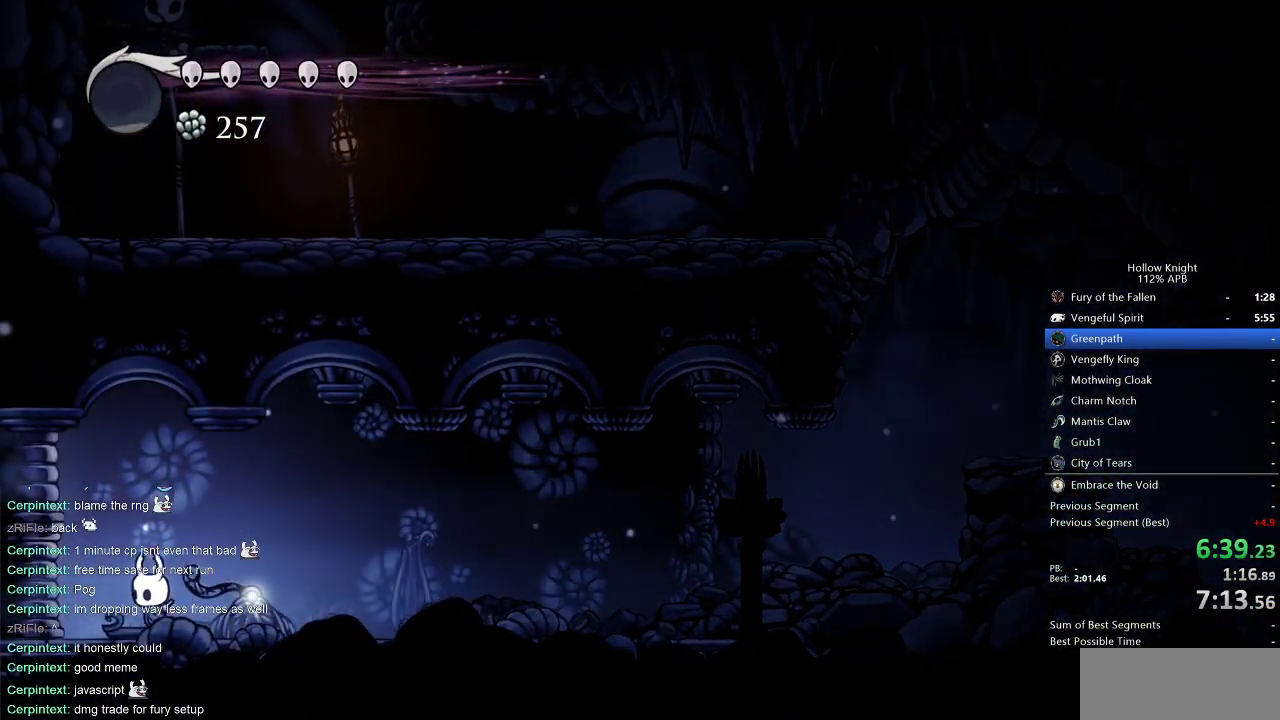
{"keys": ["left"], "events": []}
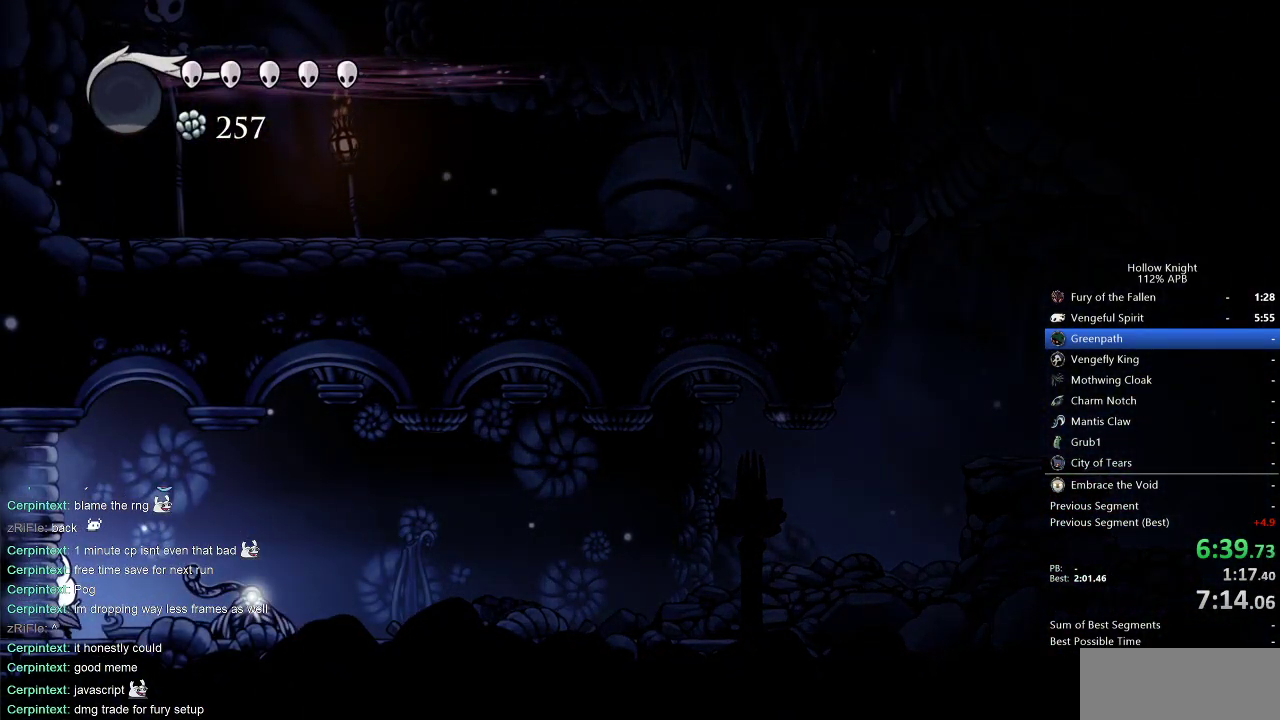
{"keys": ["left"], "events": []}
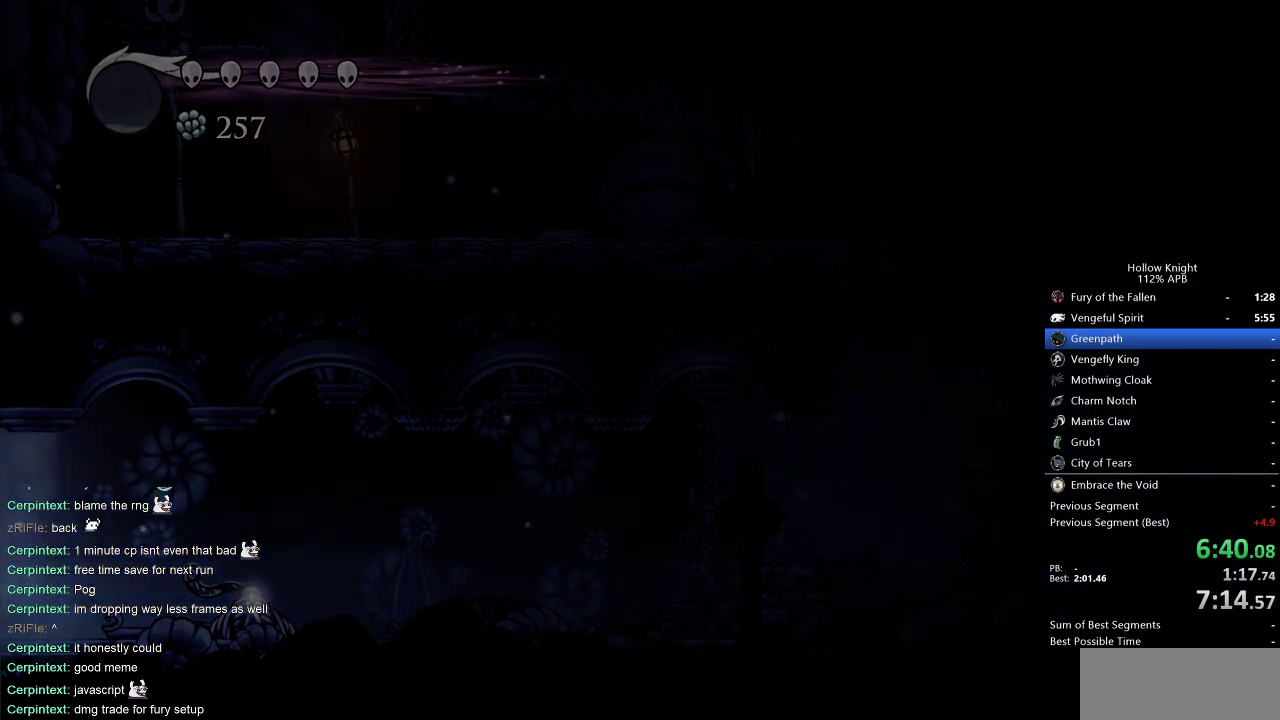
{"keys": ["left"], "events": []}
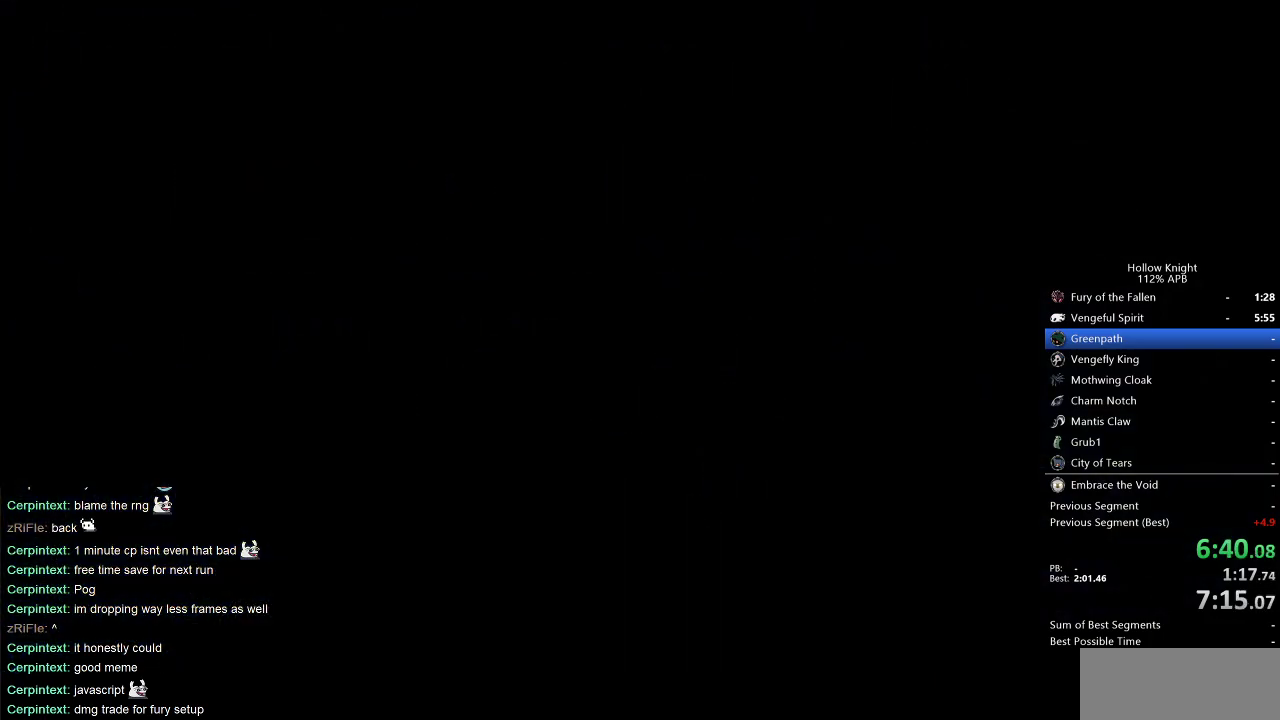
{"keys": ["left"], "events": []}
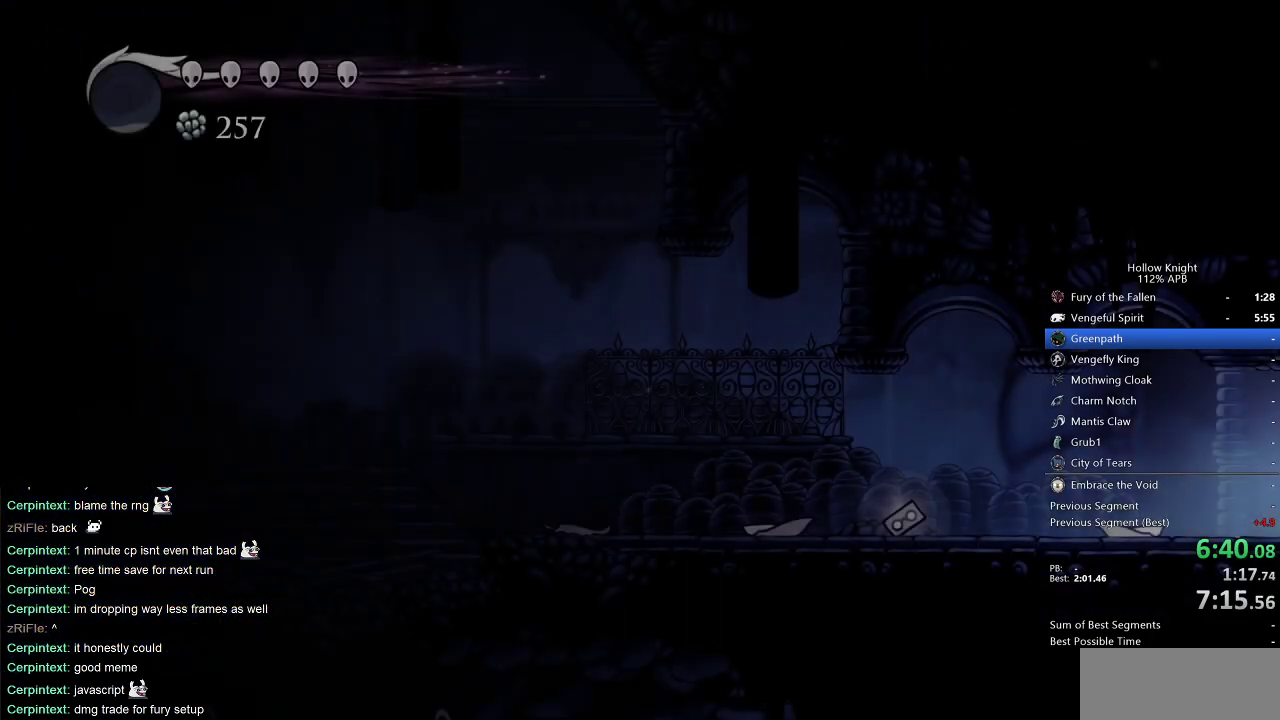
{"keys": ["left"], "events": []}
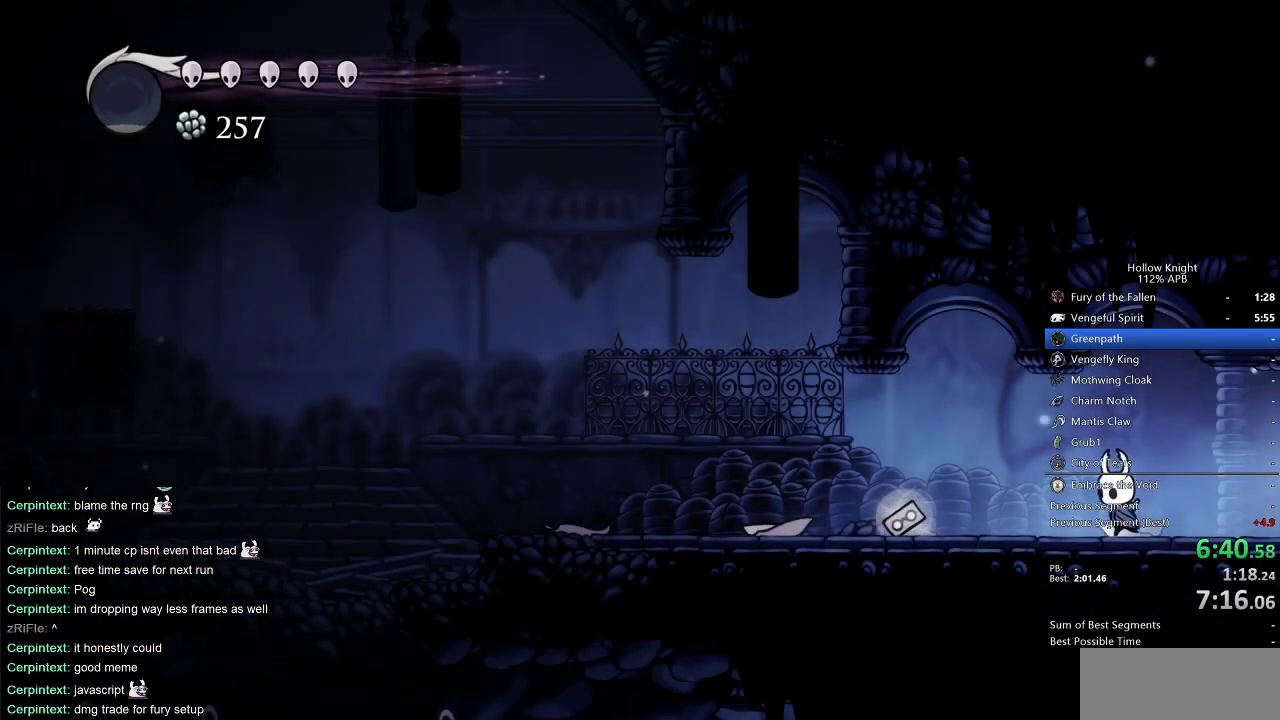
{"keys": ["left"], "events": []}
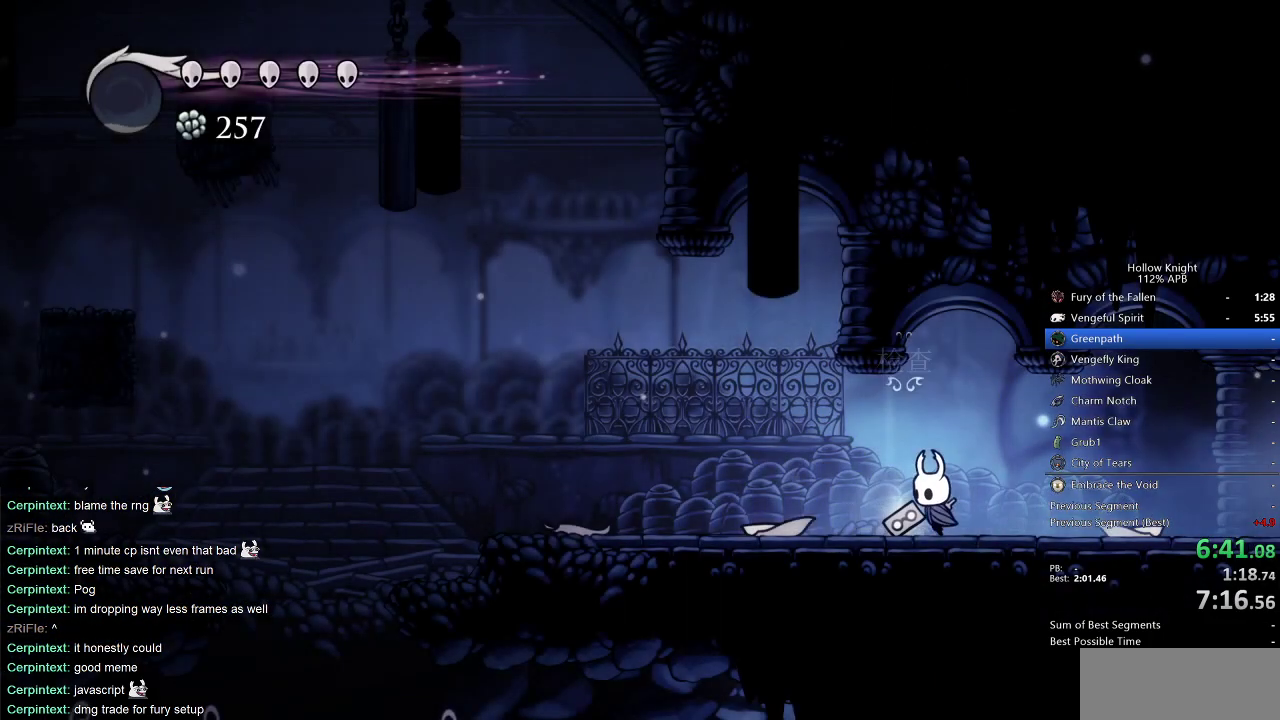
{"keys": ["left"], "events": []}
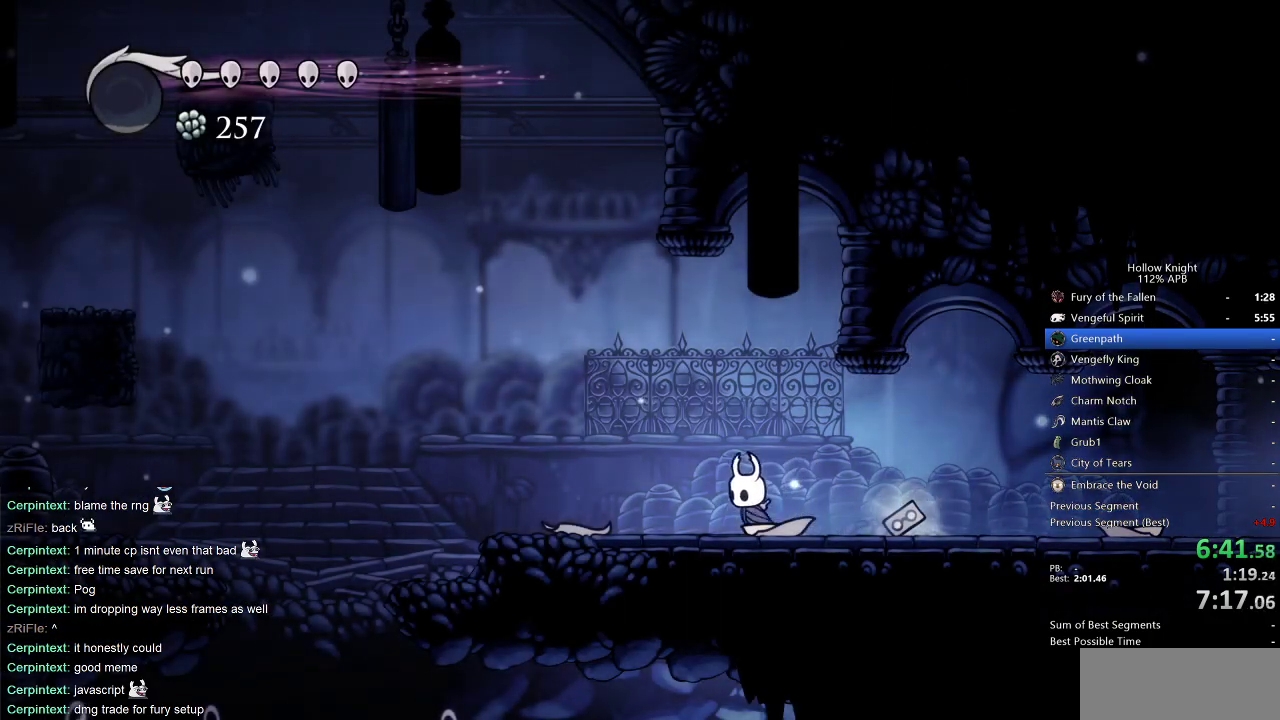
{"keys": ["left"], "events": []}
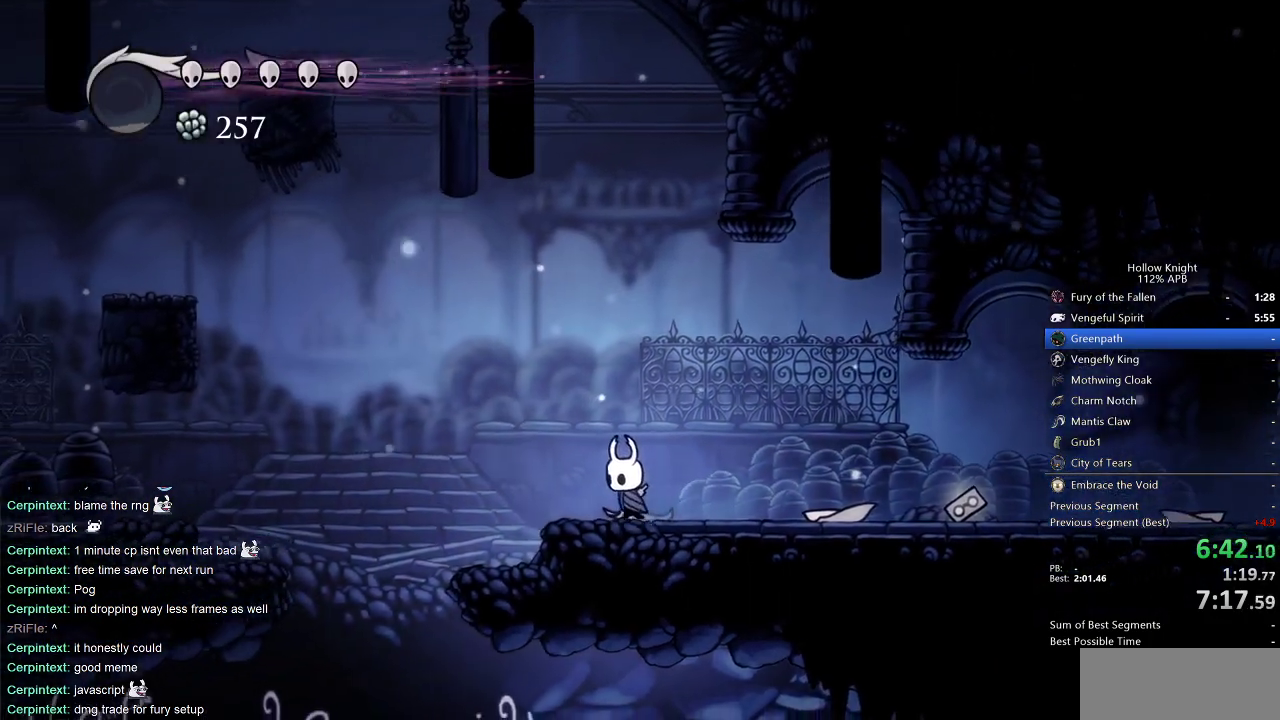
{"keys": ["jump", "left"], "events": [[233, "jump", "down"]]}
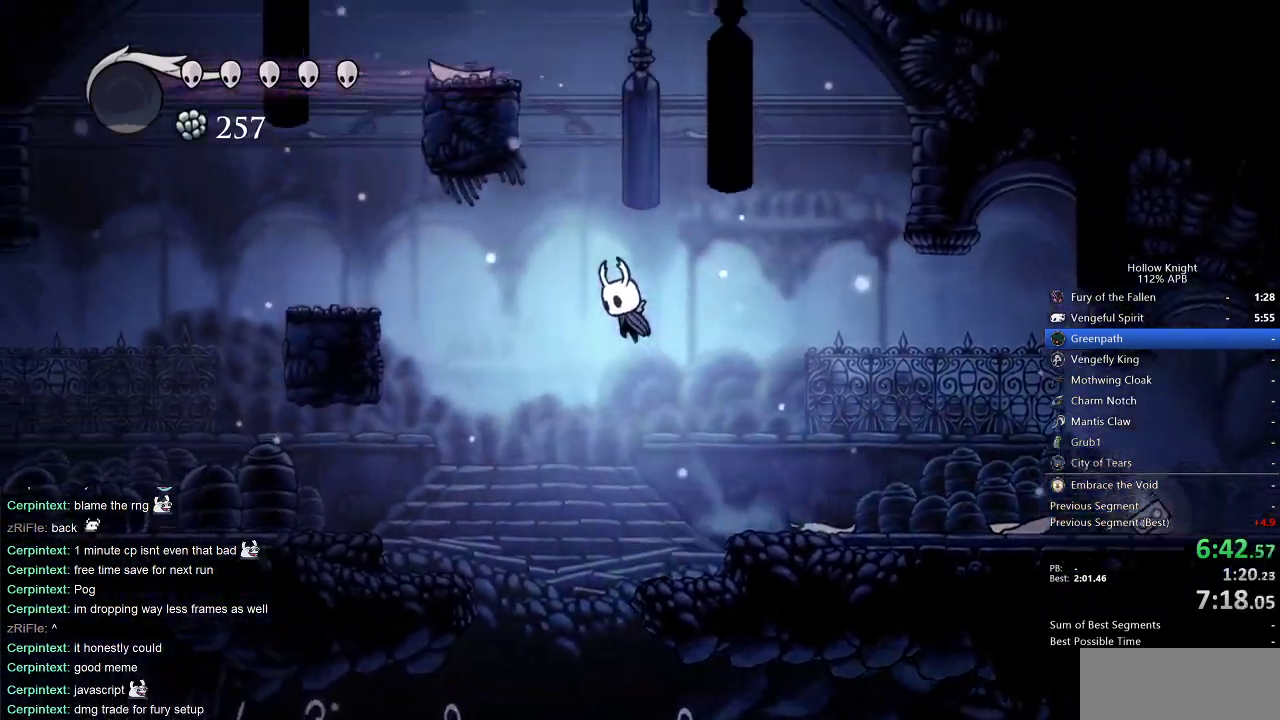
{"keys": ["left"], "events": [[217, "jump", "up"]]}
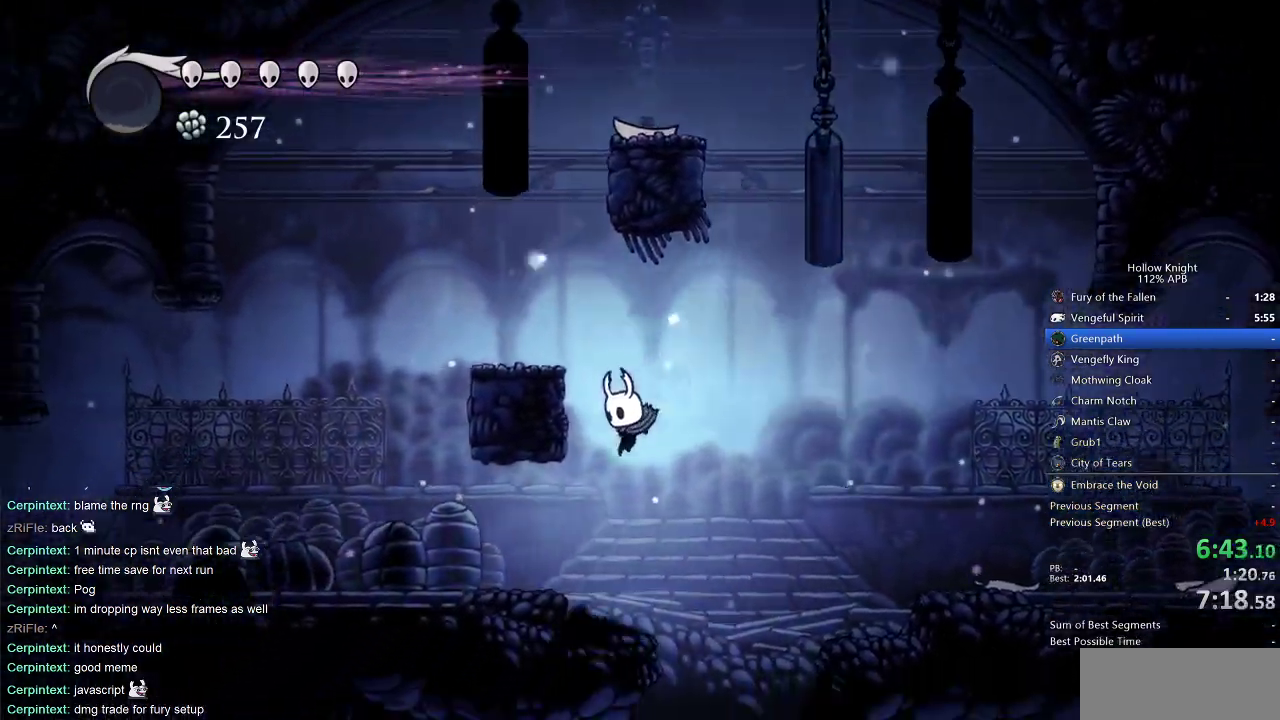
{"keys": ["jump", "left"], "events": [[233, "jump", "down"], [233, "left", "up"], [233, "right", "down"], [417, "left", "down"], [467, "right", "up"]]}
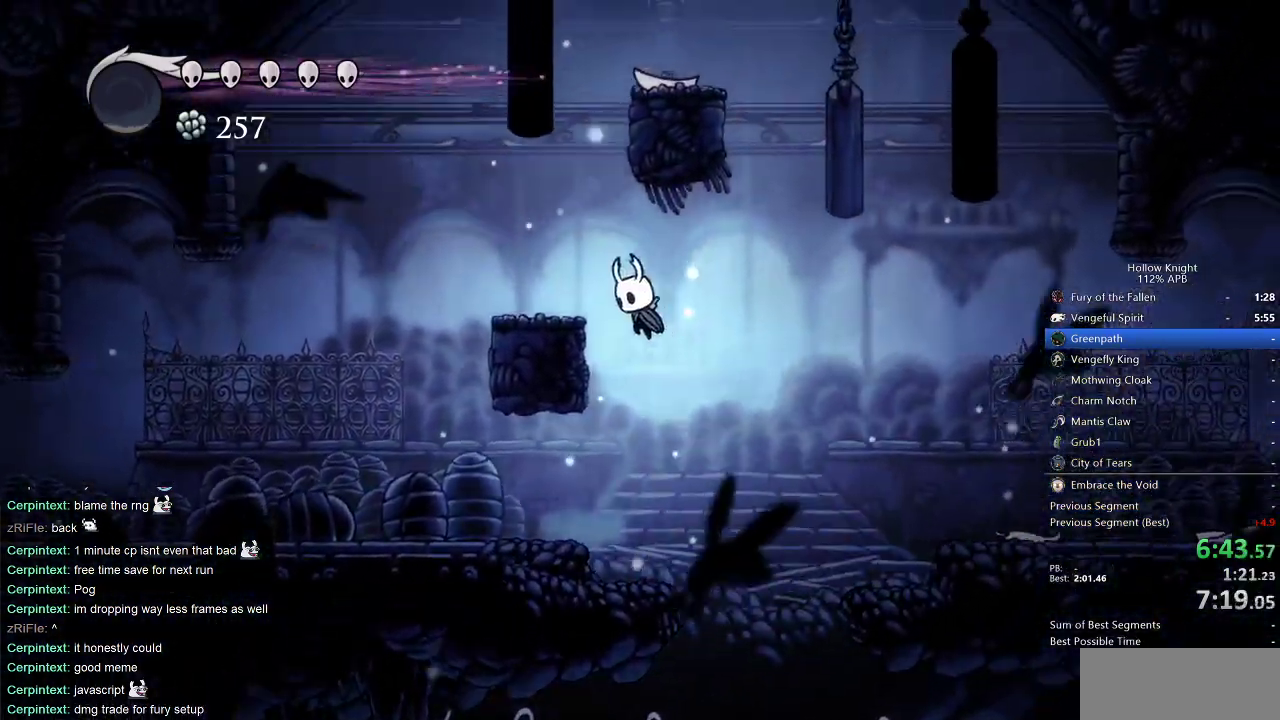
{"keys": ["jump", "right"], "events": [[150, "jump", "up"], [300, "jump", "down"], [300, "left", "up"], [383, "right", "down"]]}
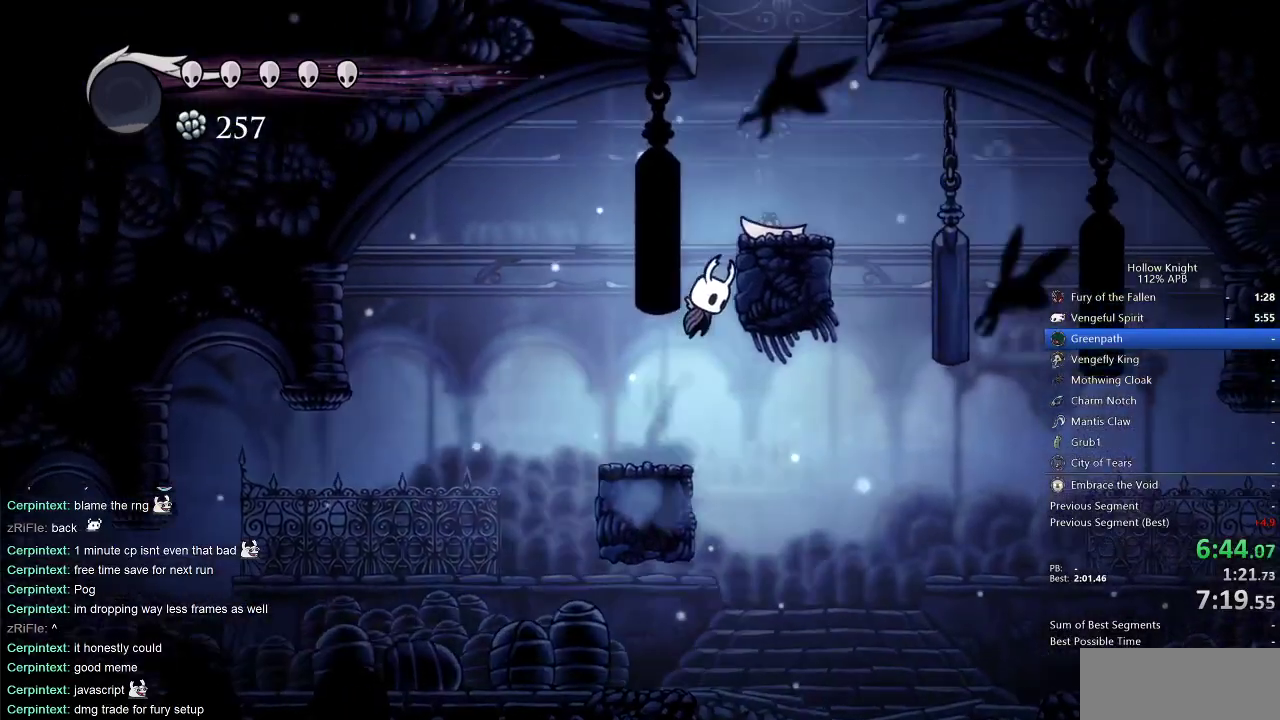
{"keys": ["jump"], "events": [[267, "jump", "up"], [400, "jump", "down"], [400, "right", "up"]]}
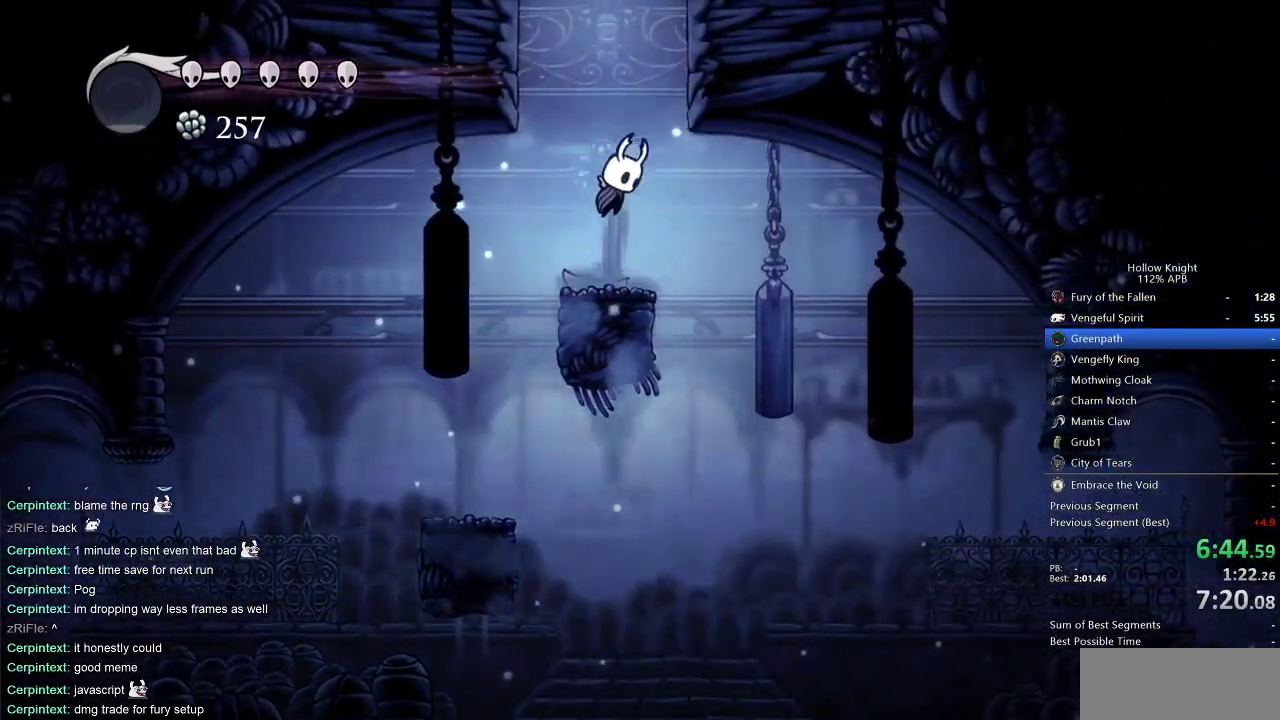
{"keys": ["right"], "events": [[317, "right", "down"], [417, "jump", "up"]]}
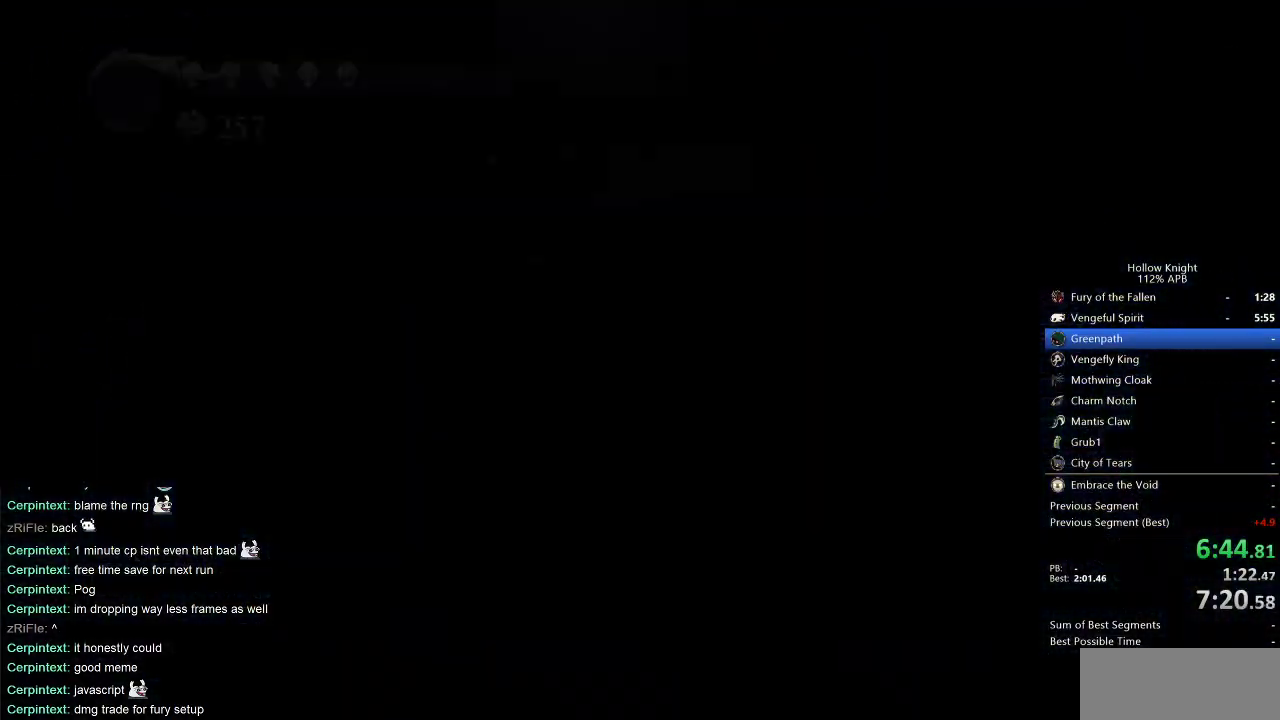
{"keys": ["right"], "events": []}
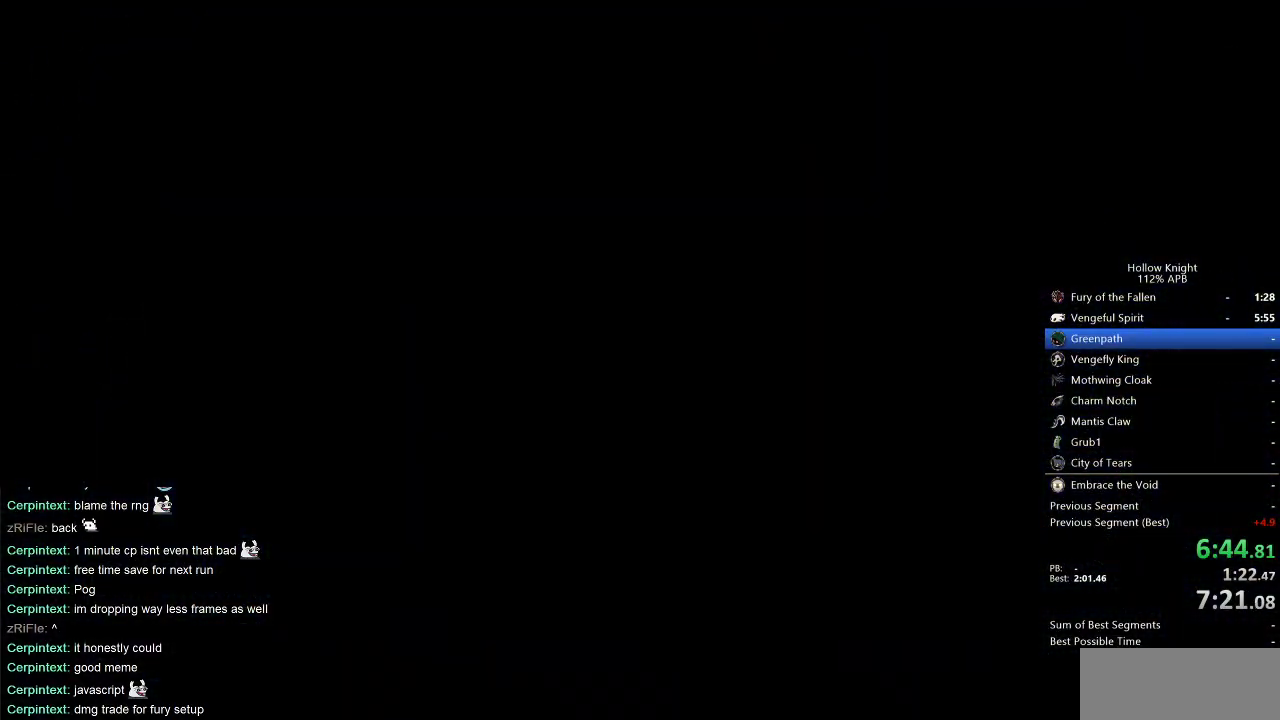
{"keys": ["right"], "events": []}
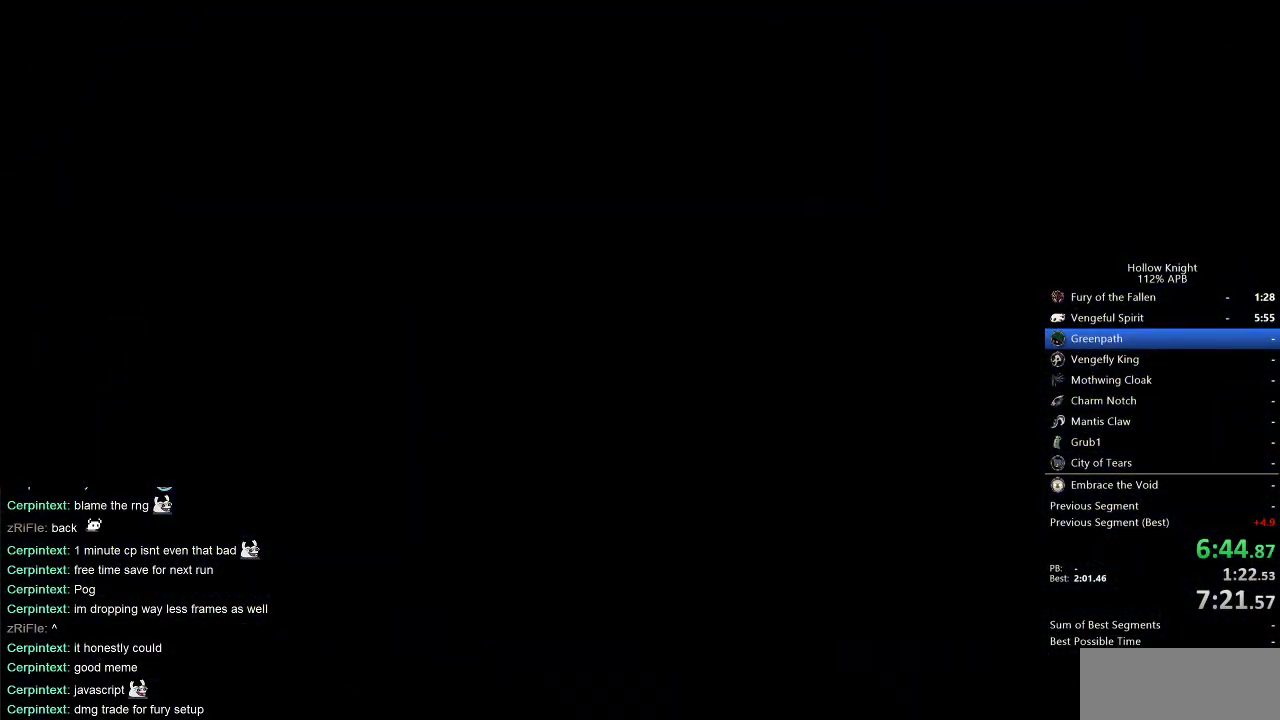
{"keys": ["right"], "events": []}
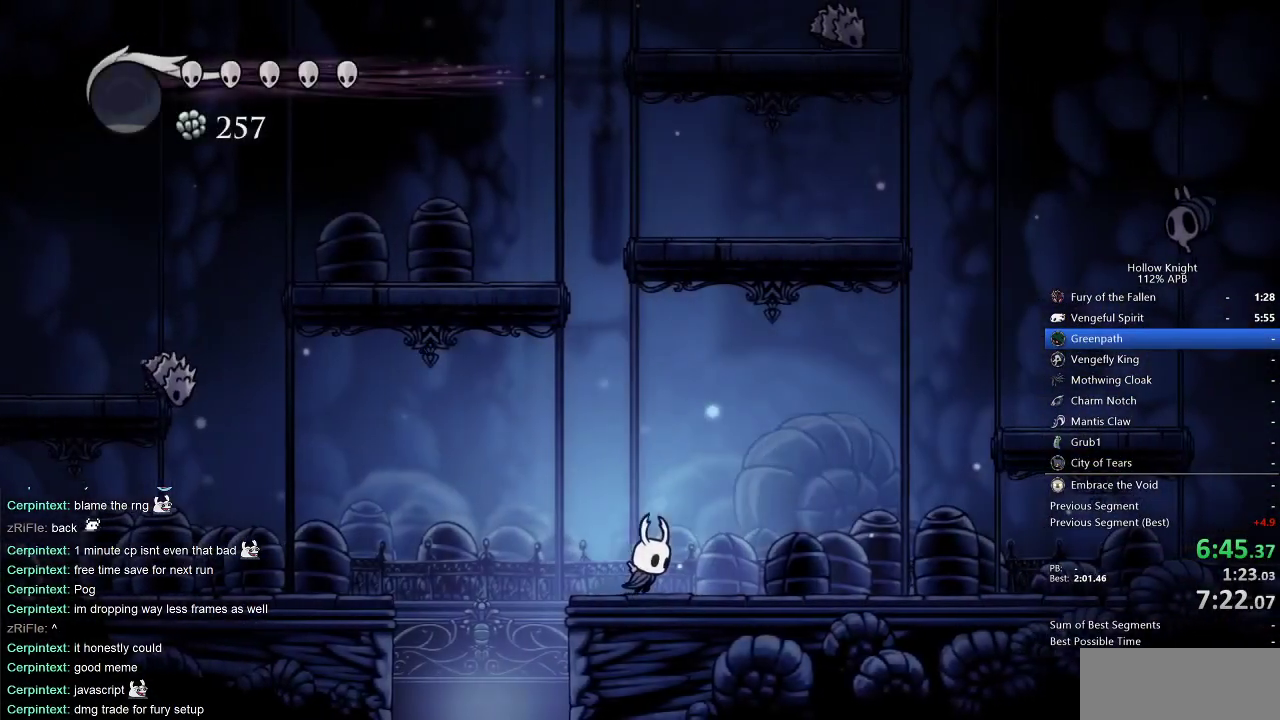
{"keys": ["right"], "events": []}
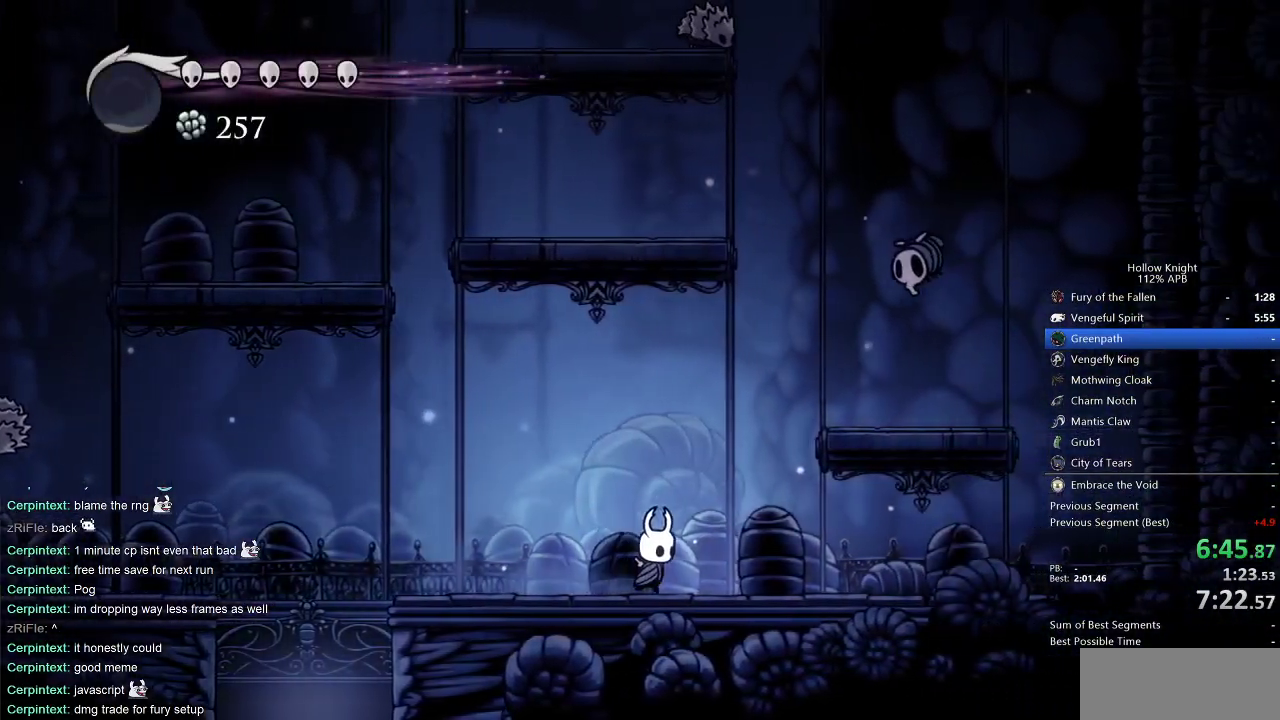
{"keys": ["left", "up"], "events": [[67, "jump", "down"], [167, "up", "down"], [300, "nail", "down"], [350, "jump", "up"], [400, "nail", "up"], [400, "right", "up"], [433, "left", "down"]]}
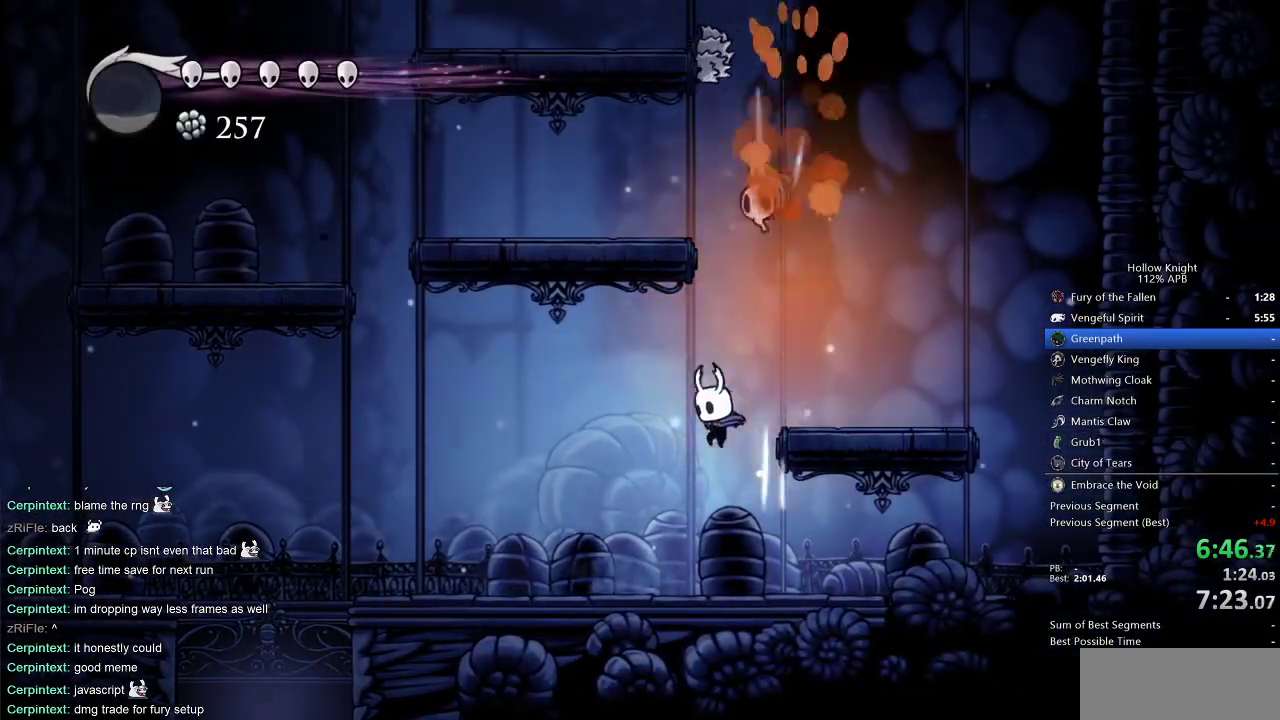
{"keys": ["jump", "nail", "right", "up"], "events": [[133, "left", "up"], [267, "jump", "down"], [367, "right", "down"], [500, "nail", "down"]]}
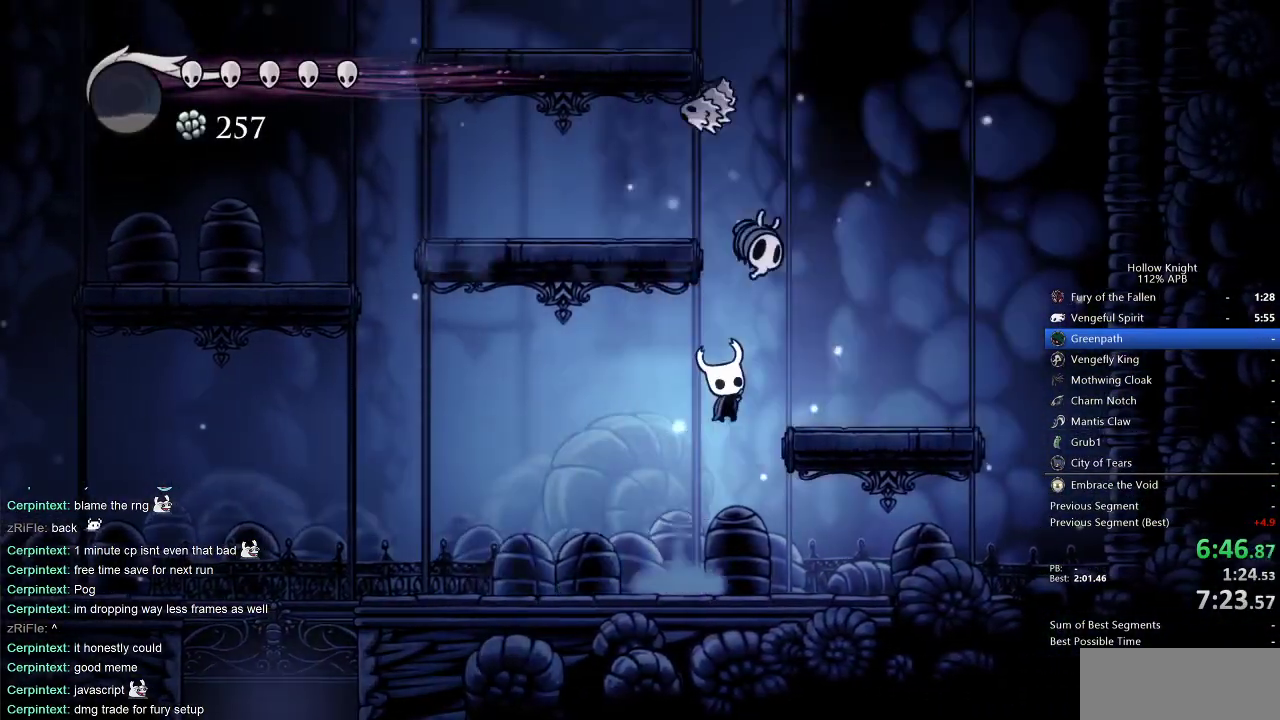
{"keys": ["left"], "events": [[233, "jump", "up"], [233, "nail", "up"], [417, "left", "down"], [417, "right", "up"], [417, "up", "up"]]}